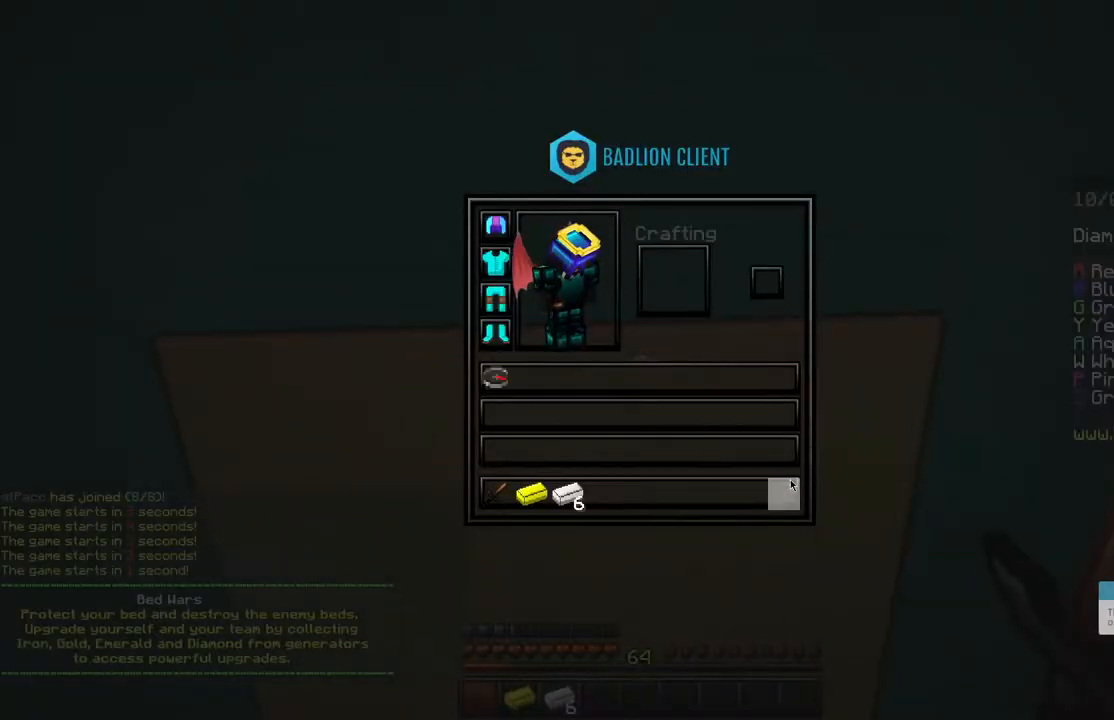
Gameplay with keyboard and mouse; each line is a JSON object with the keys and mouse buttons held at the frame after it. "events" lists presses ("down") and releases ("up") of "a", "d", "s", "shift", "space", "w", "mouse_left" and "mouse_right" between this image and that frame as [ms after this image, input, new state], when the widget could be followed in between. "mouse_left", "mouse_right" = the "left", "right" buttons of the "mouse" list. No other keys are recorded. Fast repeated clicks can show as one long hold. Mouse movement is not recorded.
{"keys": [], "mouse": ["right"], "events": [[100, "shift", "down"], [200, "shift", "up"], [301, "mouse_left", "down"], [367, "mouse_right", "down"], [467, "mouse_left", "up"]]}
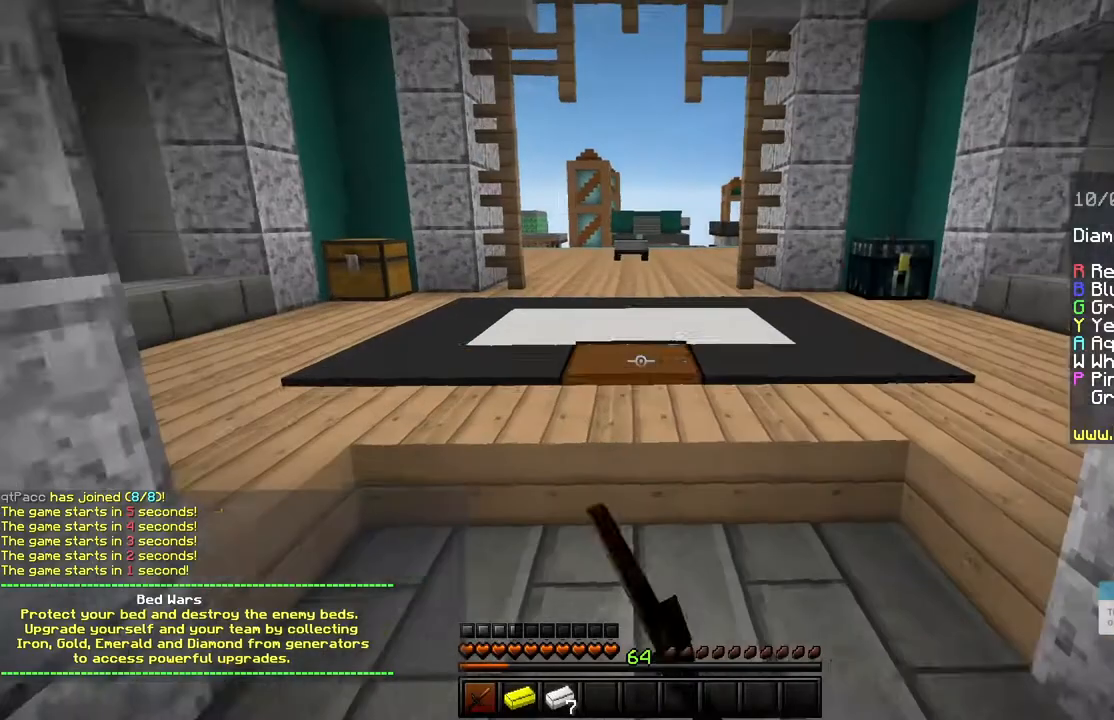
{"keys": ["w"], "mouse": ["left", "right"], "events": [[67, "mouse_left", "down"], [217, "mouse_left", "up"], [267, "mouse_left", "down"], [267, "w", "down"], [417, "mouse_left", "up"], [450, "mouse_left", "down"]]}
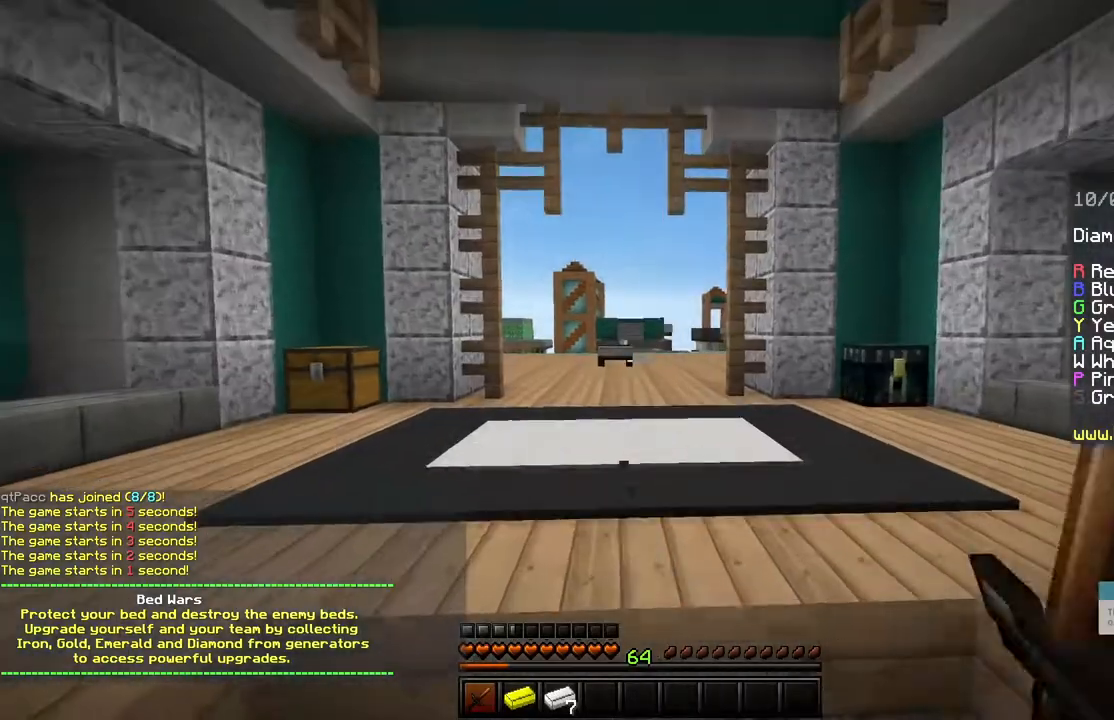
{"keys": [], "mouse": ["left"], "events": [[267, "w", "up"], [484, "mouse_right", "up"]]}
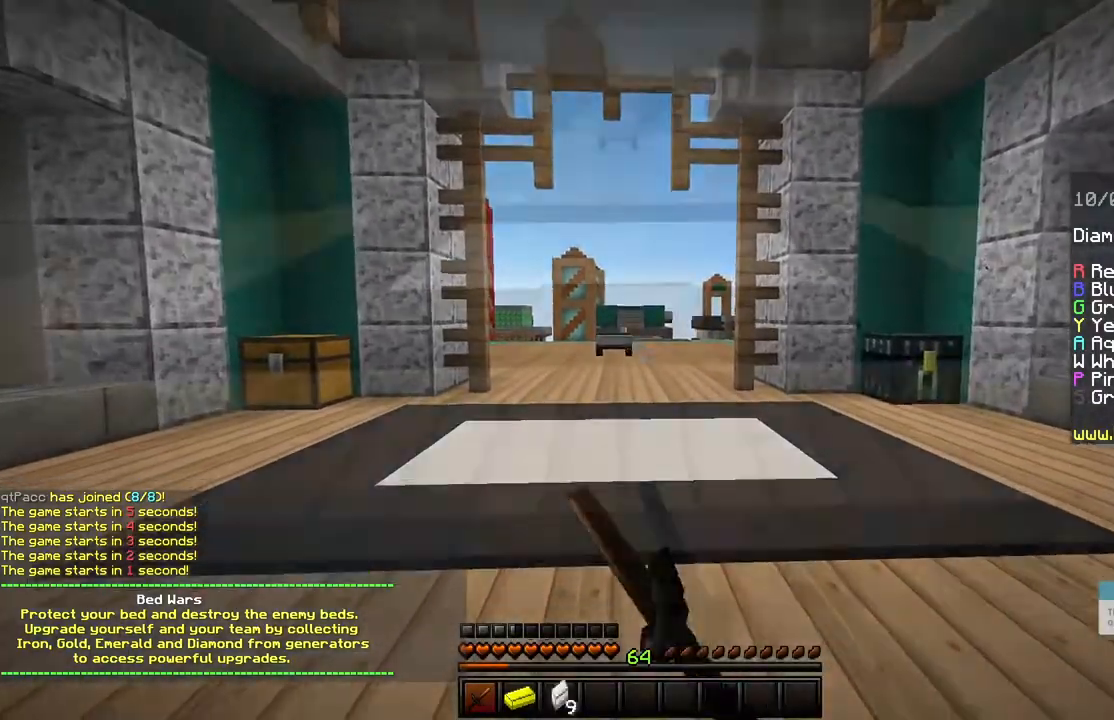
{"keys": [], "mouse": ["left"], "events": []}
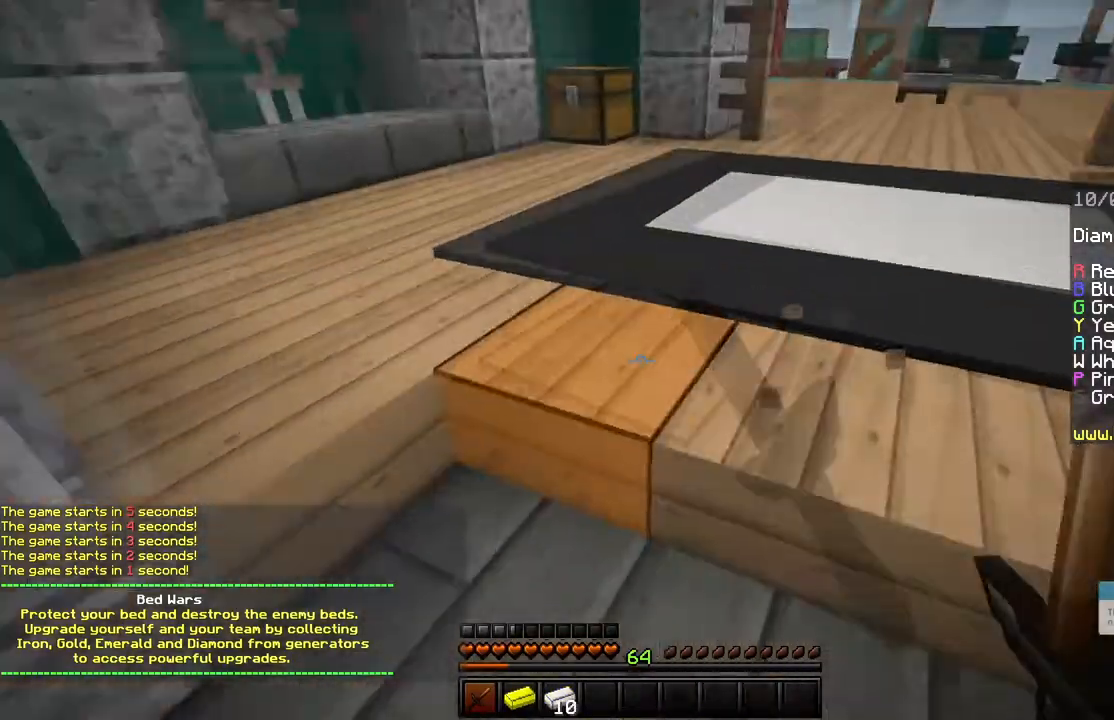
{"keys": [], "mouse": ["left"], "events": []}
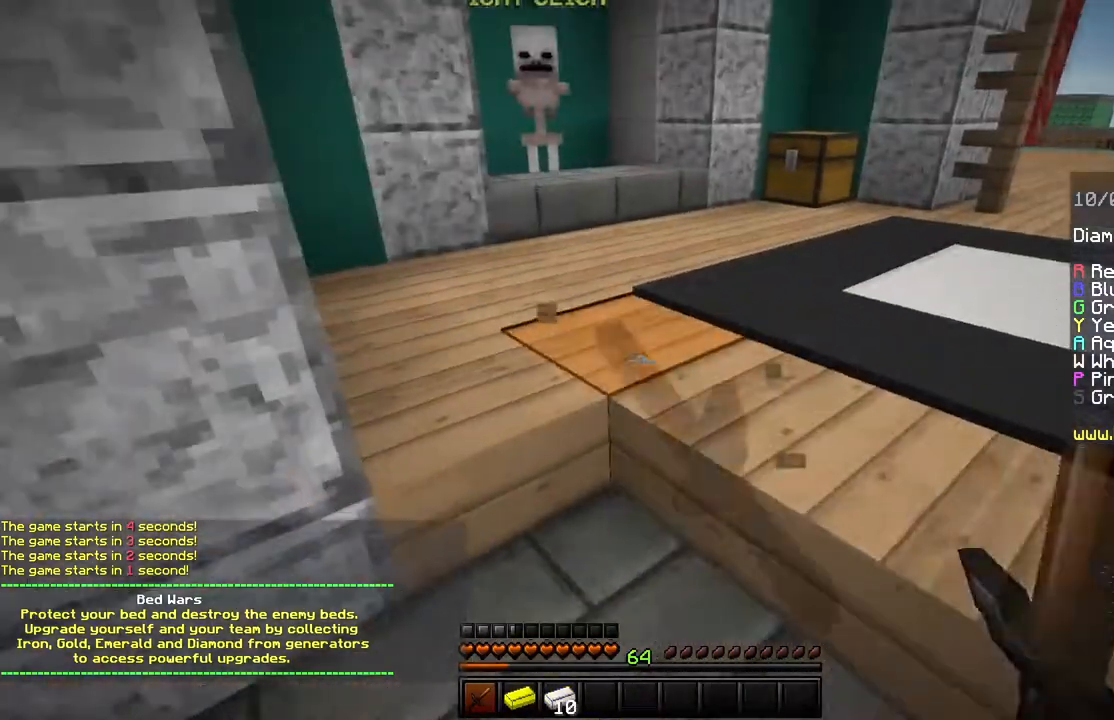
{"keys": [], "mouse": ["left"], "events": [[16, "w", "down"], [283, "w", "up"]]}
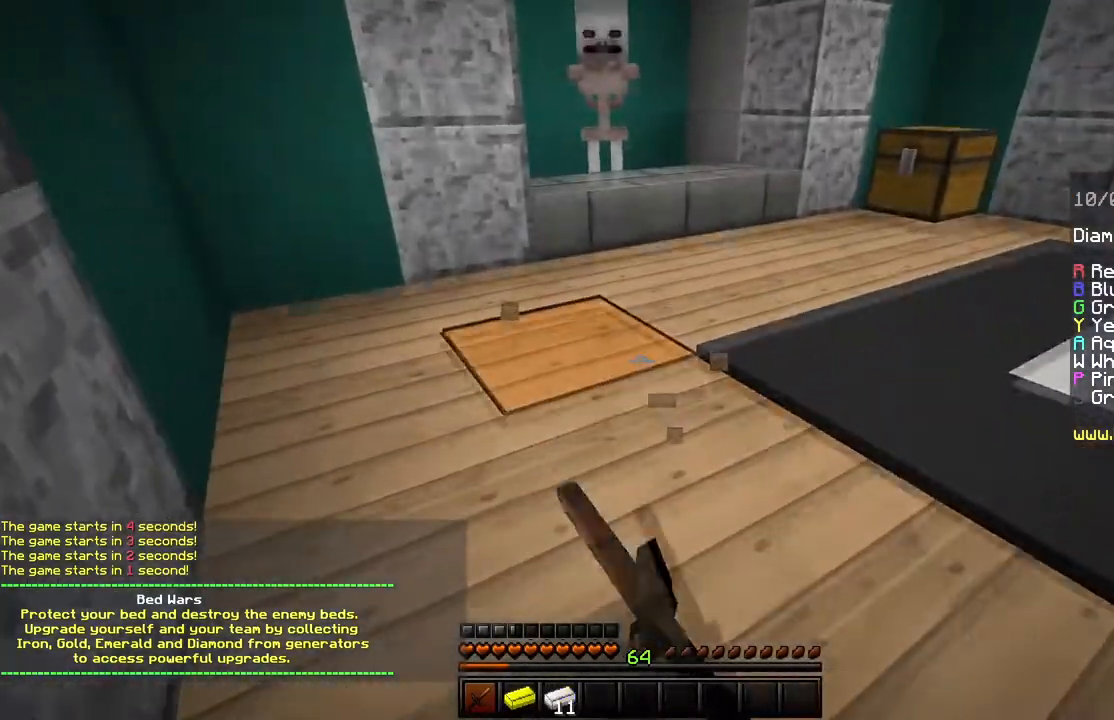
{"keys": [], "mouse": ["left"], "events": [[367, "mouse_left", "up"], [401, "mouse_left", "down"]]}
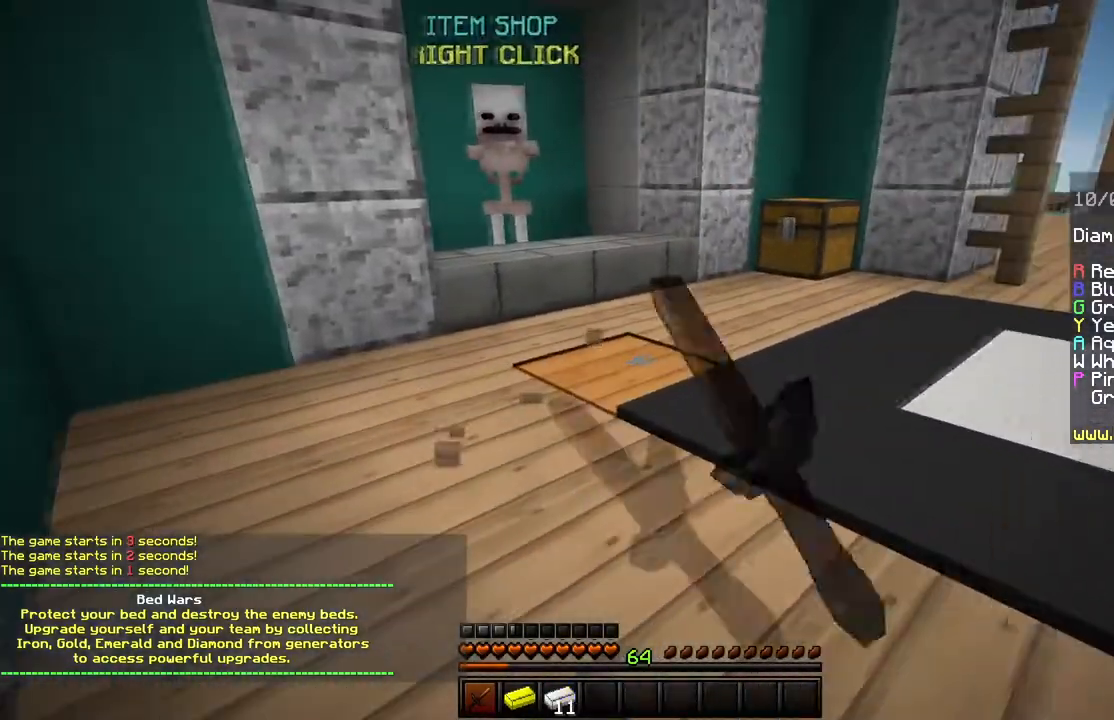
{"keys": [], "mouse": ["left"], "events": []}
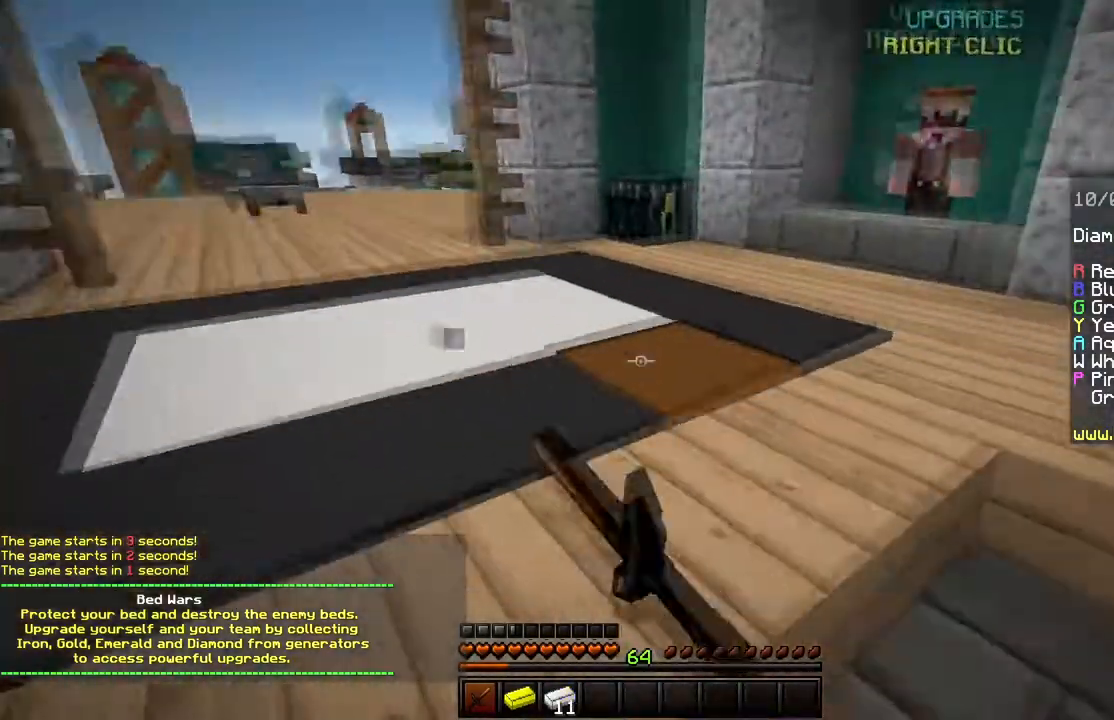
{"keys": ["w"], "mouse": ["left"], "events": [[67, "d", "down"], [234, "w", "down"], [434, "d", "up"]]}
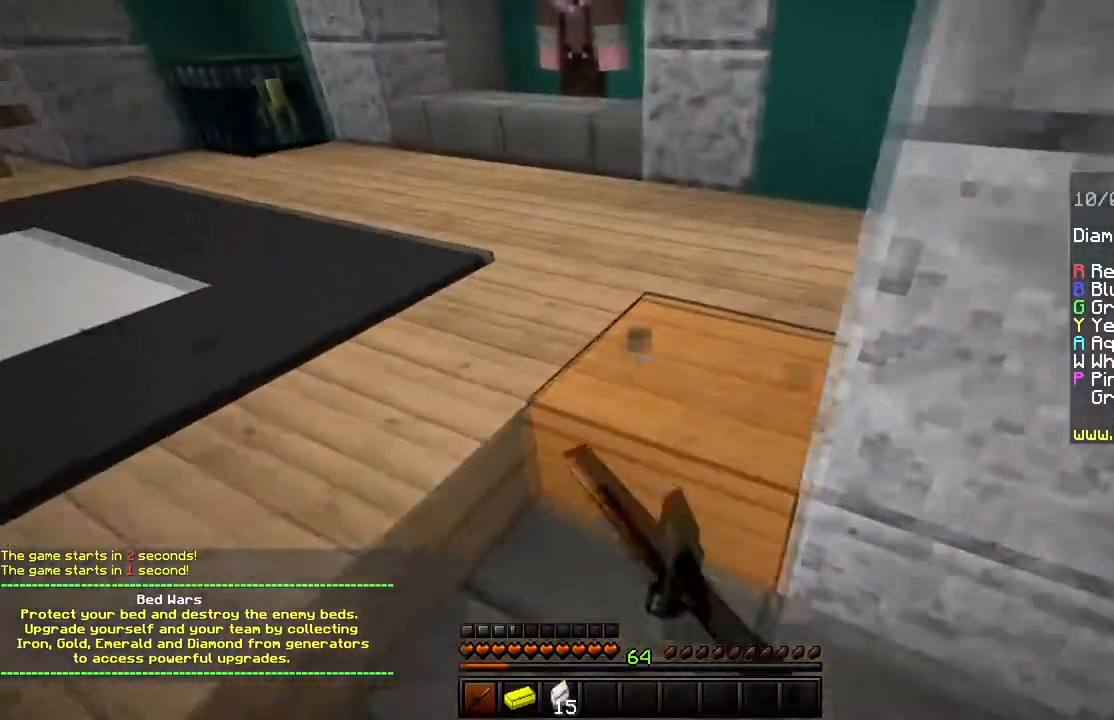
{"keys": [], "mouse": ["left"], "events": [[83, "w", "up"]]}
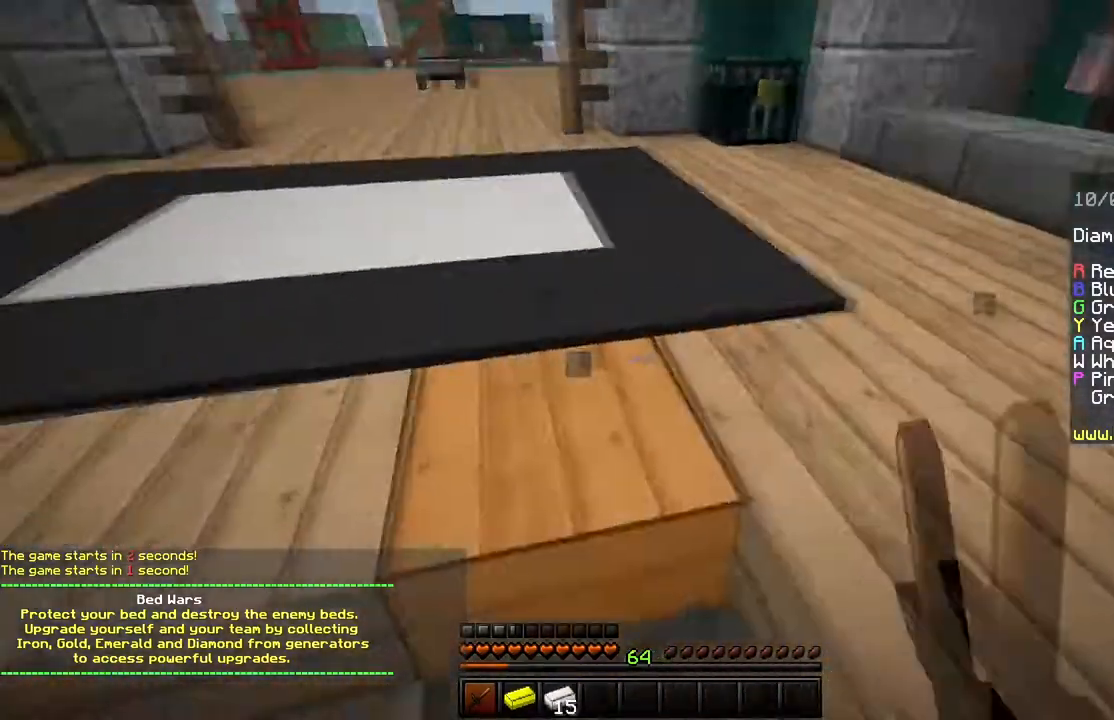
{"keys": [], "mouse": [], "events": [[234, "w", "down"], [384, "mouse_left", "up"], [451, "w", "up"]]}
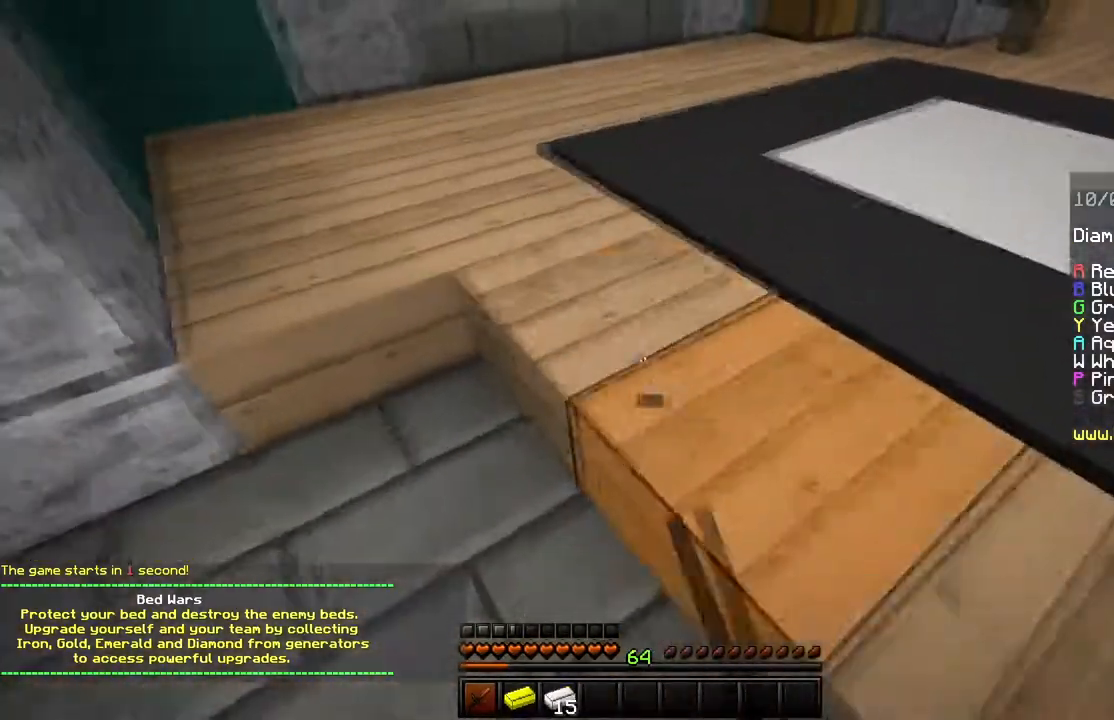
{"keys": [], "mouse": [], "events": [[150, "w", "down"], [317, "w", "up"]]}
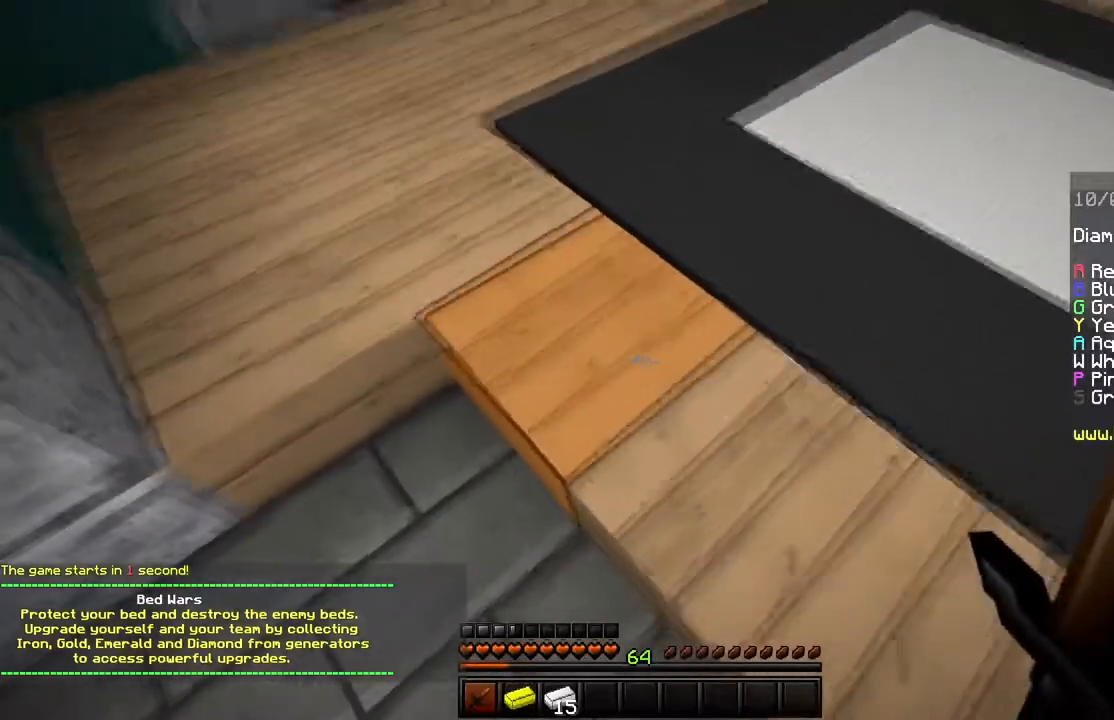
{"keys": ["s"], "mouse": [], "events": [[100, "a", "down"], [301, "s", "down"], [367, "a", "up"]]}
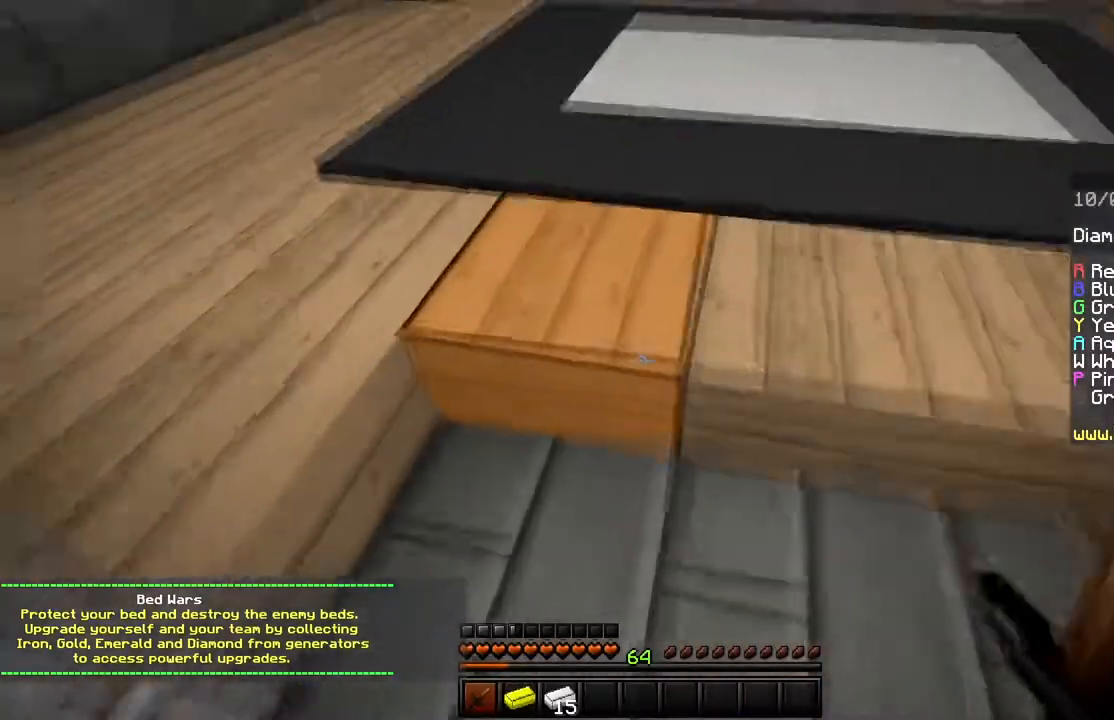
{"keys": ["d", "w"], "mouse": [], "events": [[200, "s", "up"], [267, "d", "down"], [434, "w", "down"]]}
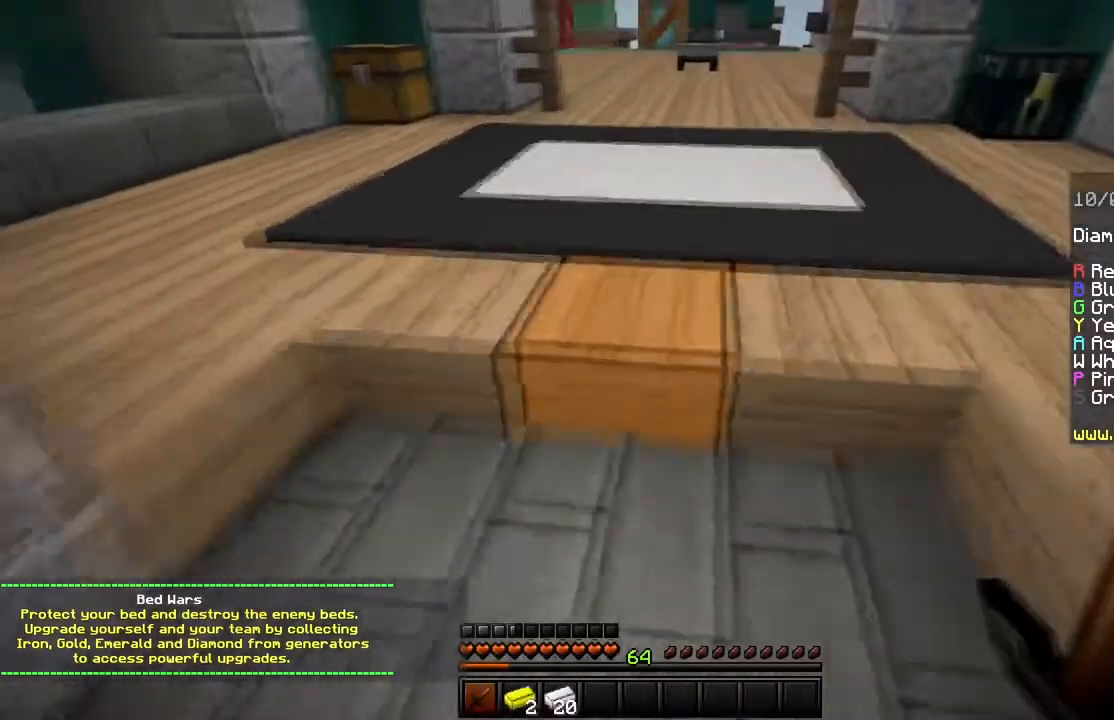
{"keys": ["a"], "mouse": ["left"], "events": [[17, "d", "up"], [150, "w", "up"], [434, "a", "down"], [467, "mouse_left", "down"]]}
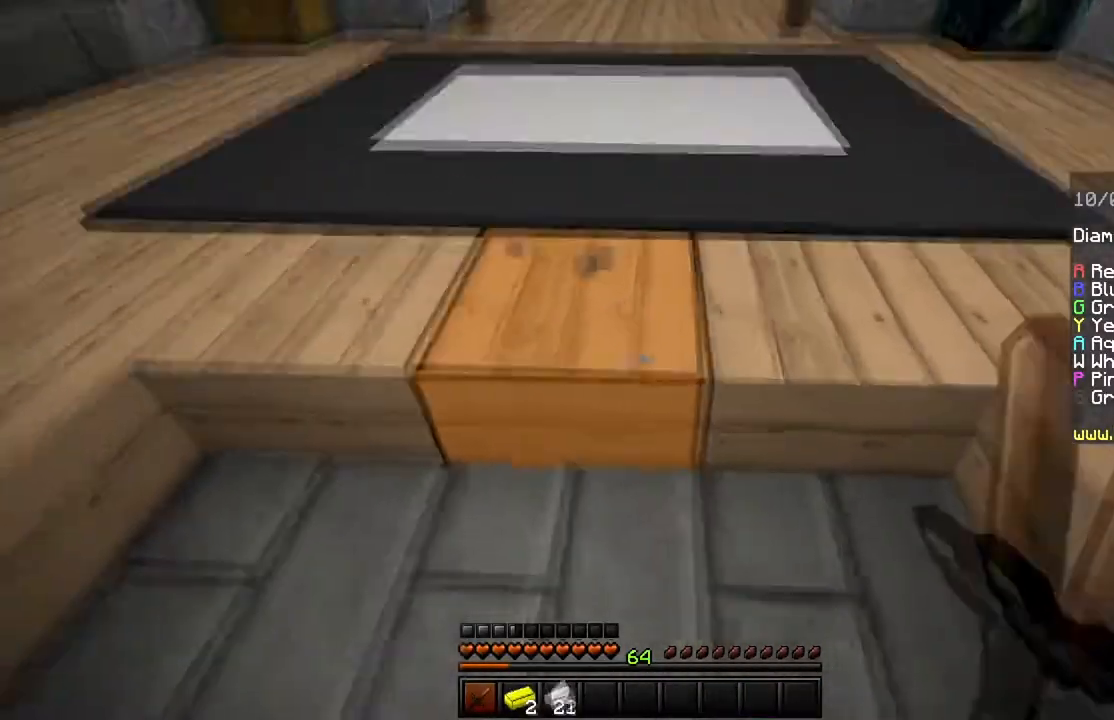
{"keys": ["d"], "mouse": ["left"], "events": [[333, "a", "up"], [400, "d", "down"]]}
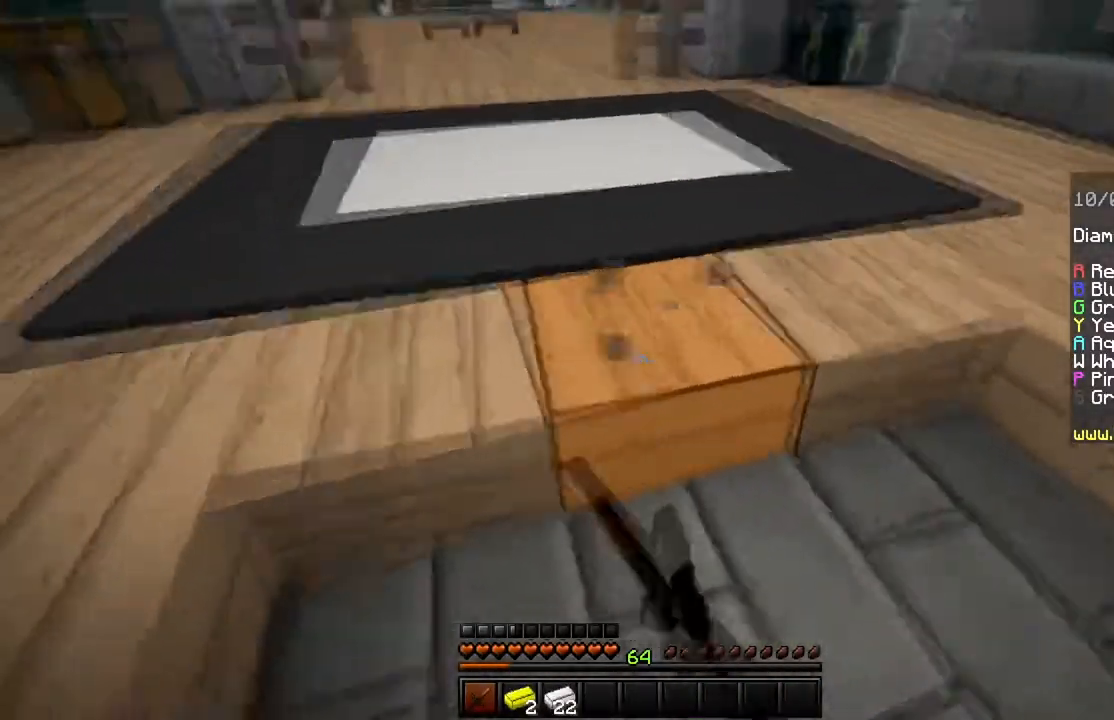
{"keys": ["w"], "mouse": ["left"], "events": [[134, "w", "down"], [384, "d", "up"]]}
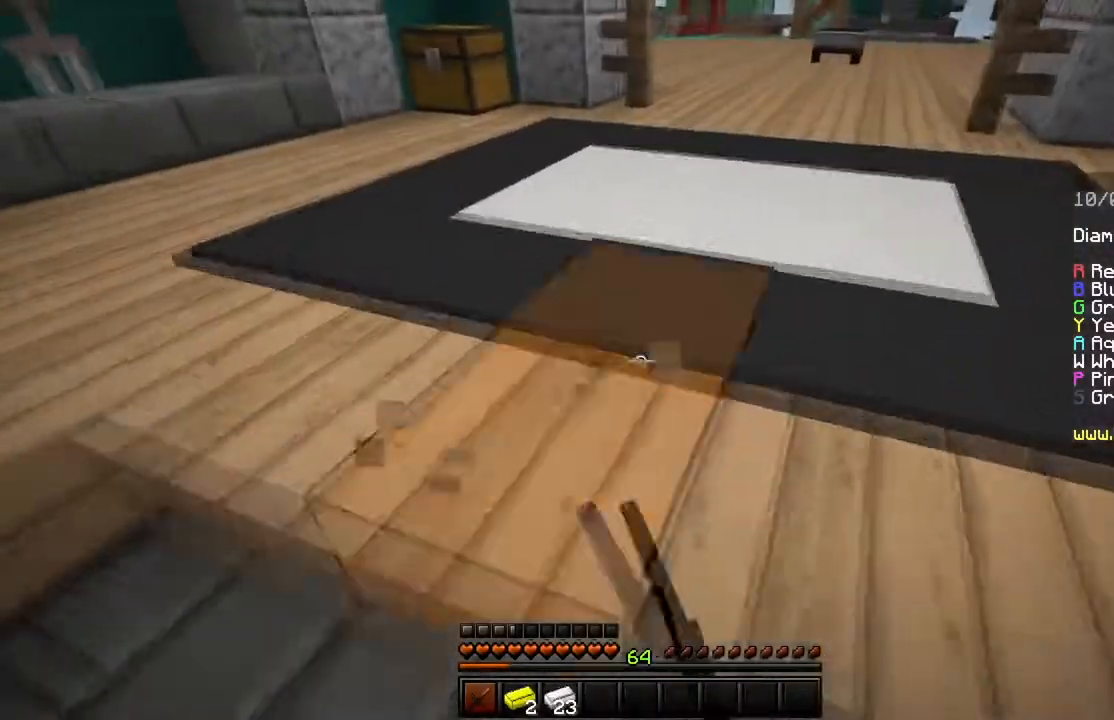
{"keys": ["s"], "mouse": ["left"], "events": [[67, "w", "up"], [200, "a", "down"], [333, "s", "down"], [434, "a", "up"]]}
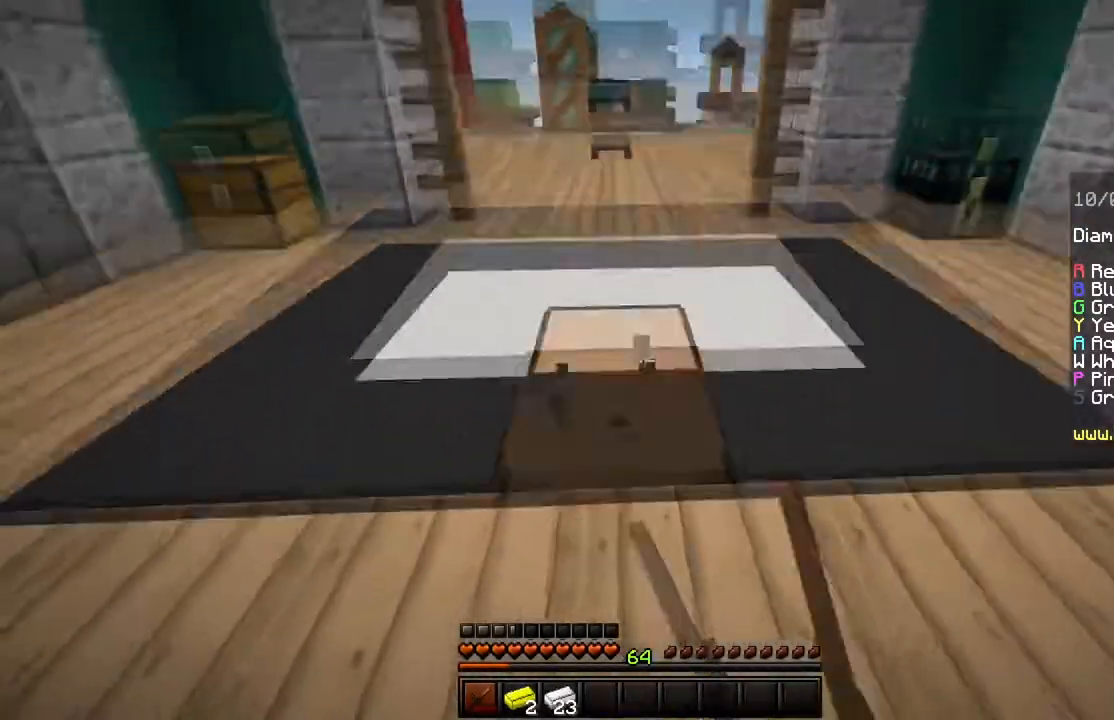
{"keys": [], "mouse": ["left"], "events": [[234, "mouse_left", "up"], [401, "s", "up"], [501, "mouse_left", "down"]]}
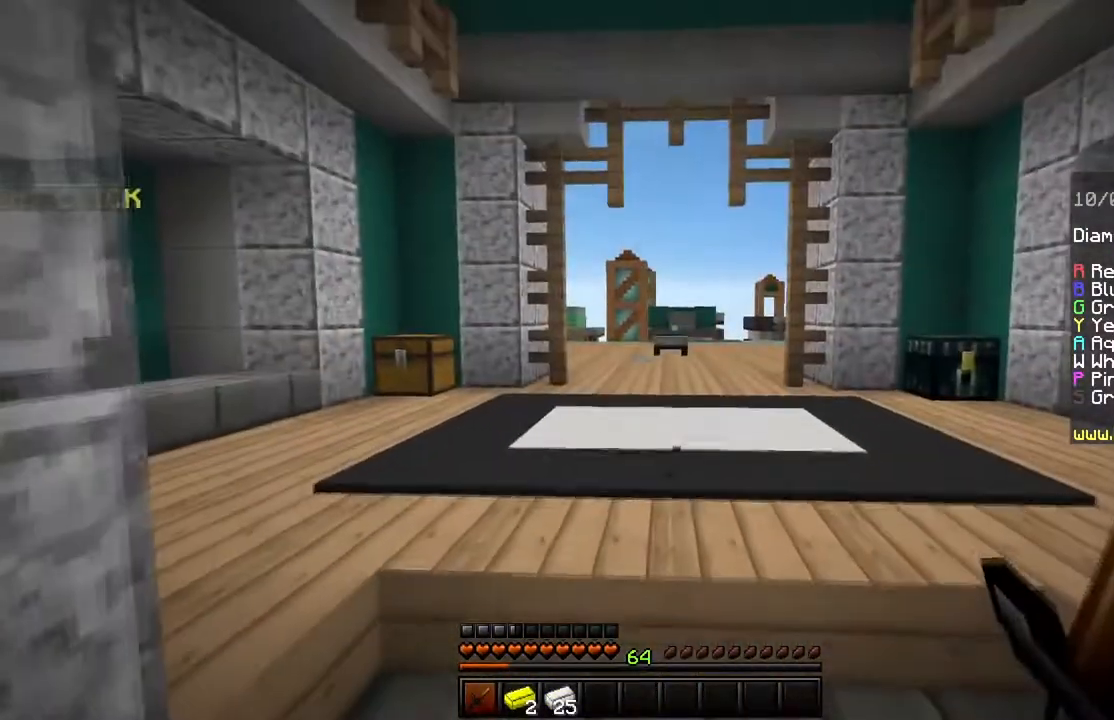
{"keys": ["w"], "mouse": ["left", "right"], "events": [[33, "mouse_right", "down"], [167, "d", "down"], [300, "w", "down"], [317, "d", "up"]]}
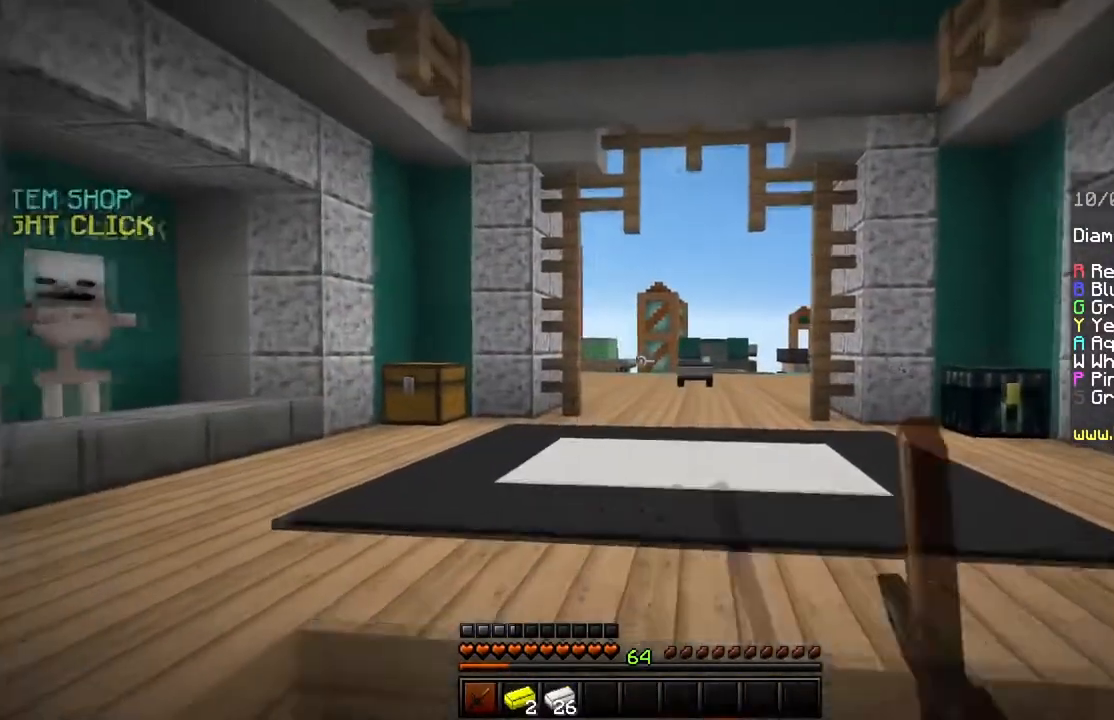
{"keys": [], "mouse": ["left", "right"], "events": [[34, "d", "down"], [100, "w", "up"], [217, "d", "up"]]}
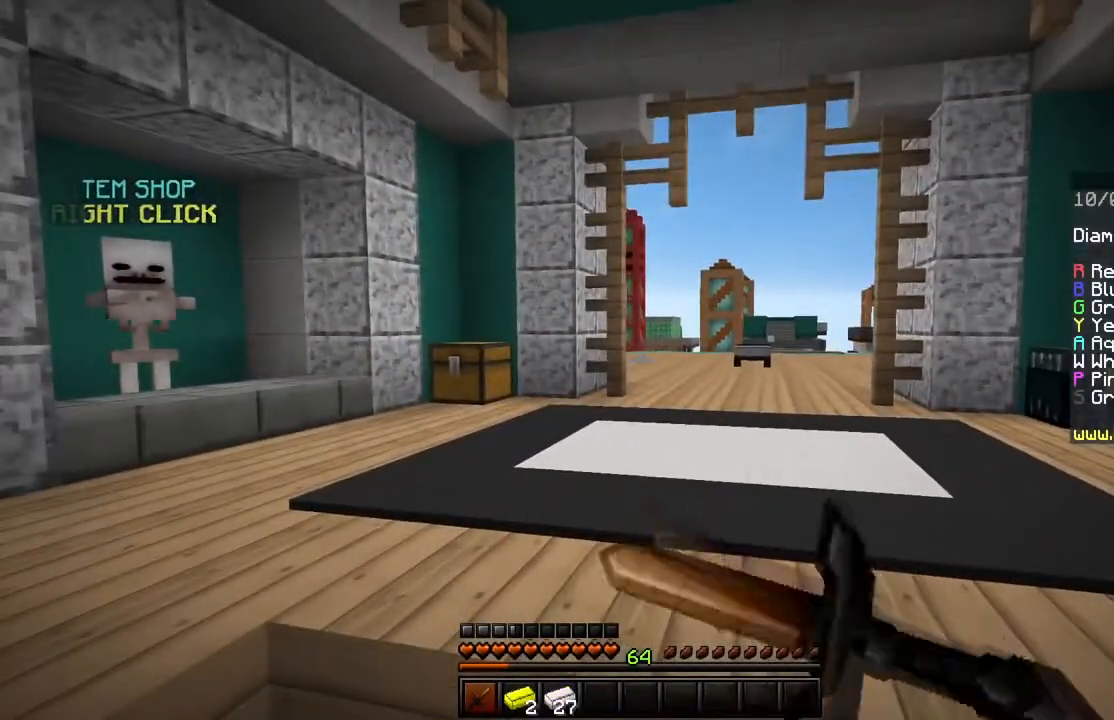
{"keys": [], "mouse": ["left", "right"], "events": [[117, "mouse_right", "up"], [167, "mouse_right", "down"], [300, "mouse_left", "up"], [333, "mouse_left", "down"]]}